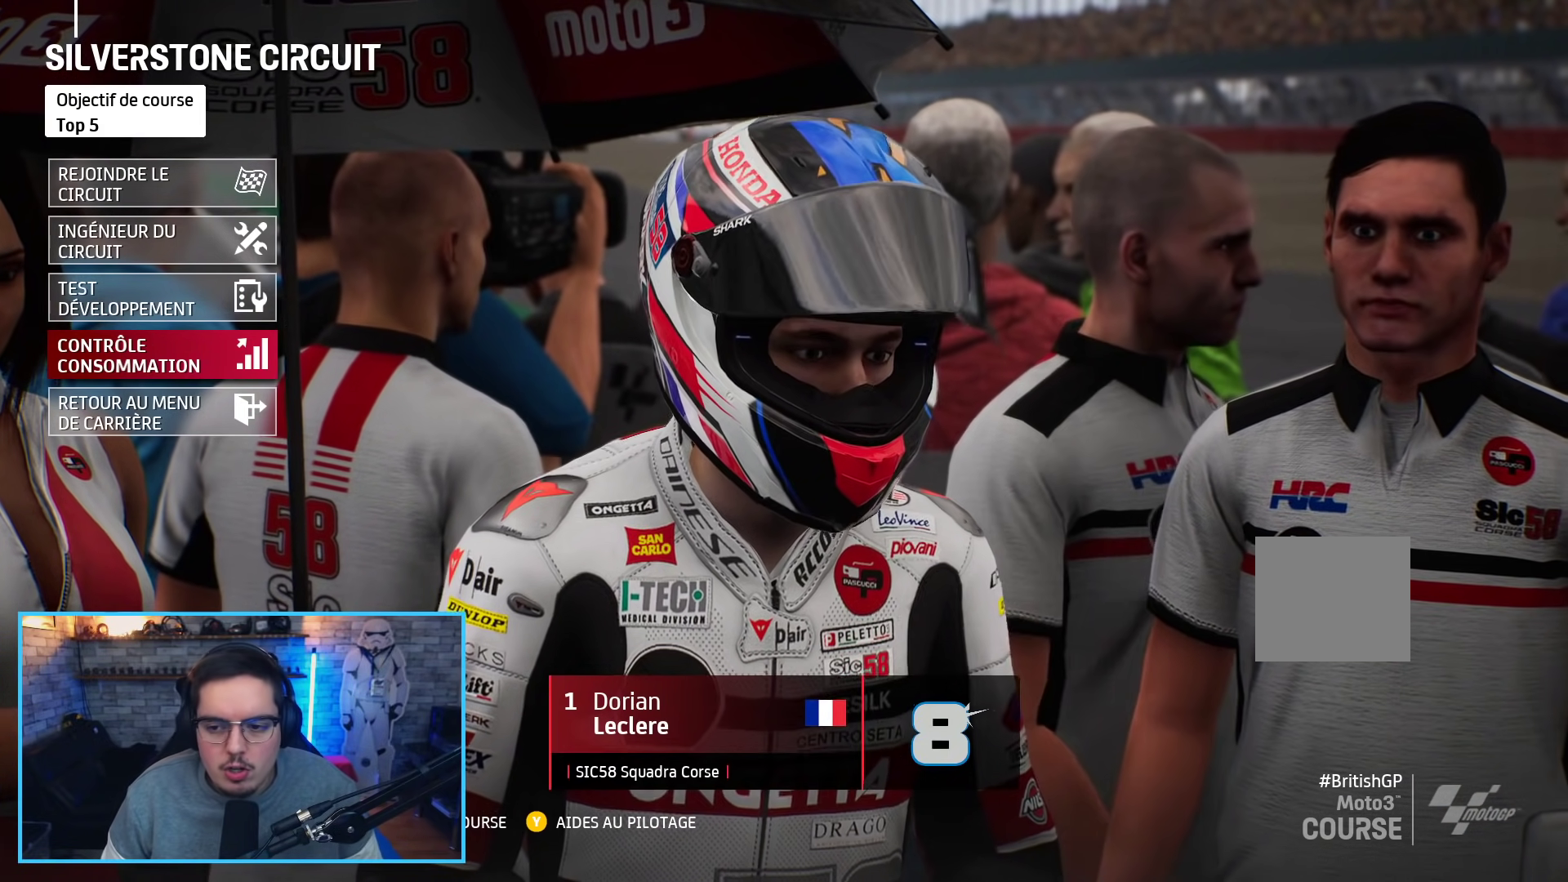
Gameplay with a controller (Xbox layout); each line is a JSON object with the inputs held at the frame after it. "events" lists button and stick changes between this image and that frame as [ms after this image, input, new state], when the widget could be followed in between.
{"buttons": [], "left_stick": "up", "right_stick": "center", "events": [[117, "left_stick", "up"]]}
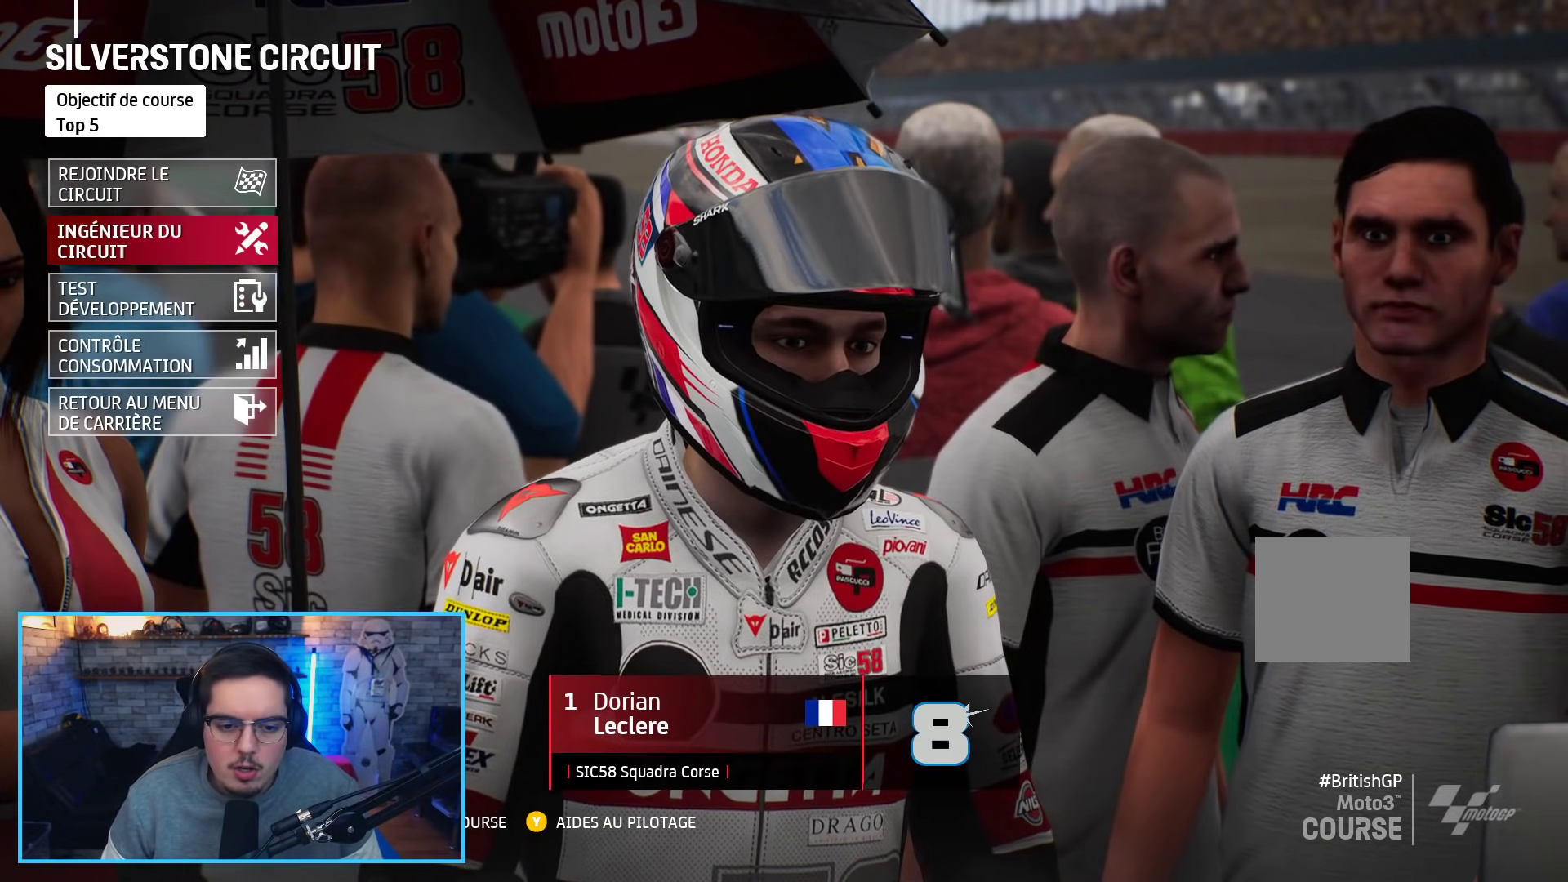
{"buttons": [], "left_stick": "down-left", "right_stick": "center"}
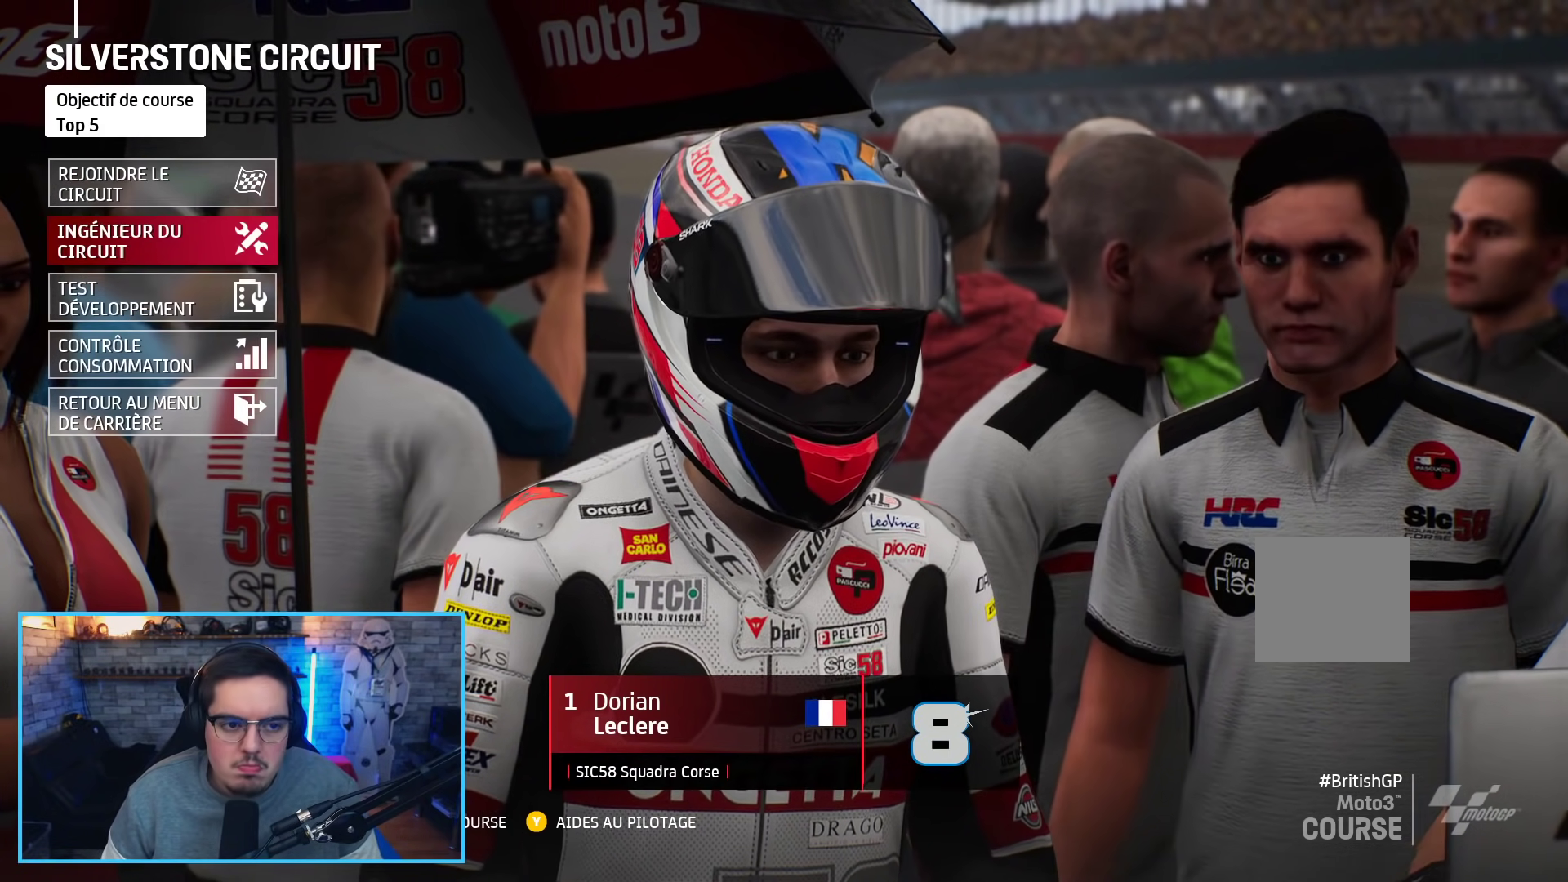
{"buttons": [], "left_stick": "center", "right_stick": "center", "events": [[50, "left_stick", "down"], [400, "left_stick", "center"]]}
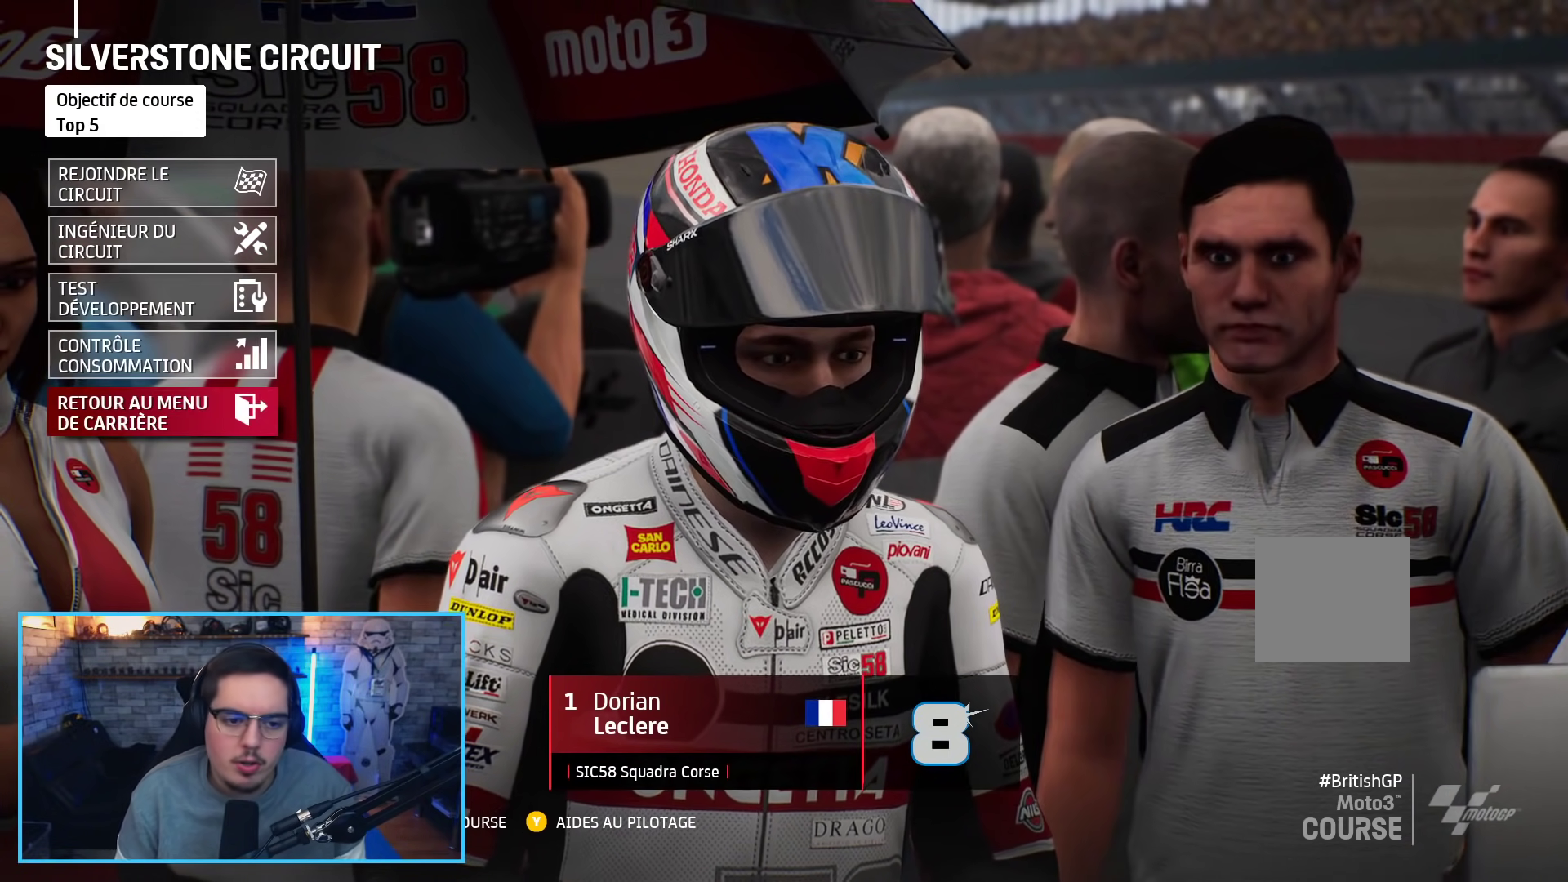
{"buttons": [], "left_stick": "center", "right_stick": "center", "events": [[100, "left_stick", "up"], [350, "left_stick", "center"]]}
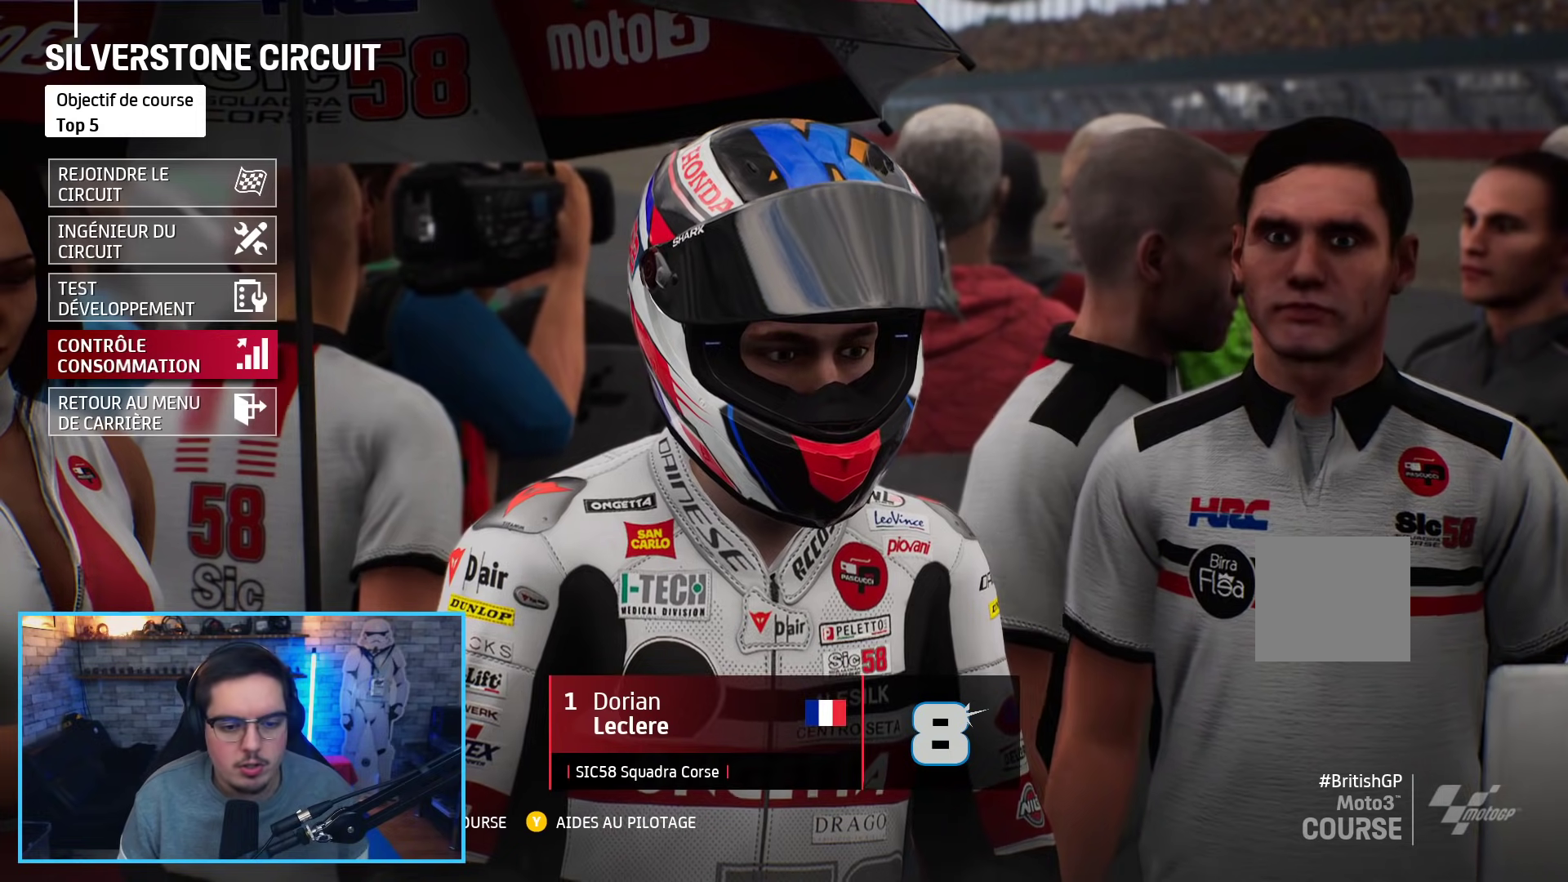
{"buttons": [], "left_stick": "center", "right_stick": "center", "events": [[167, "left_stick", "up"], [267, "left_stick", "center"]]}
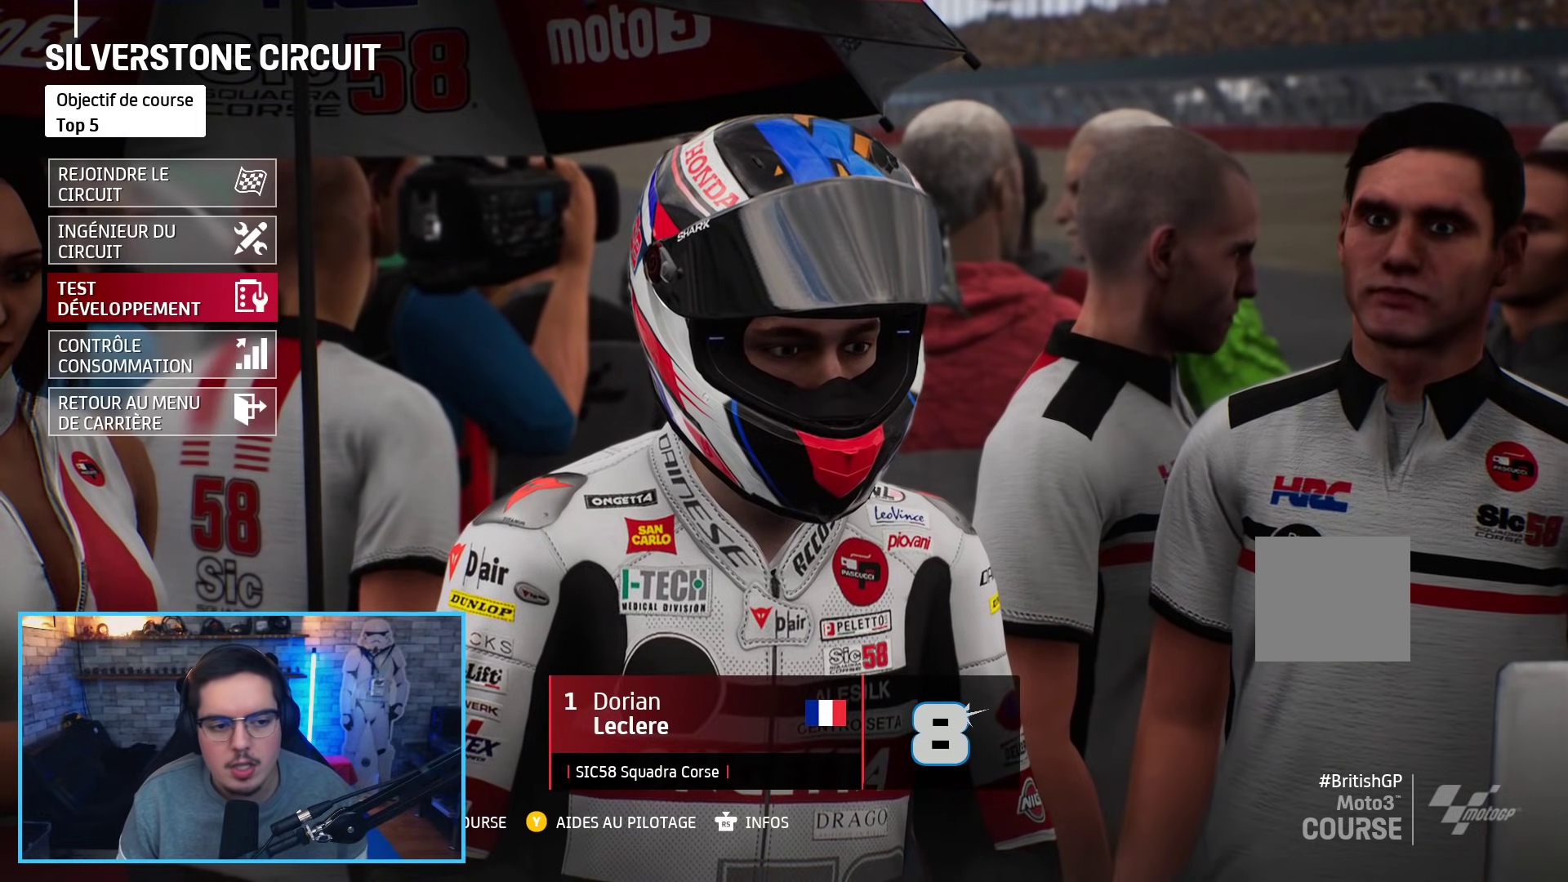
{"buttons": [], "left_stick": "down", "right_stick": "center", "events": [[267, "left_stick", "down"]]}
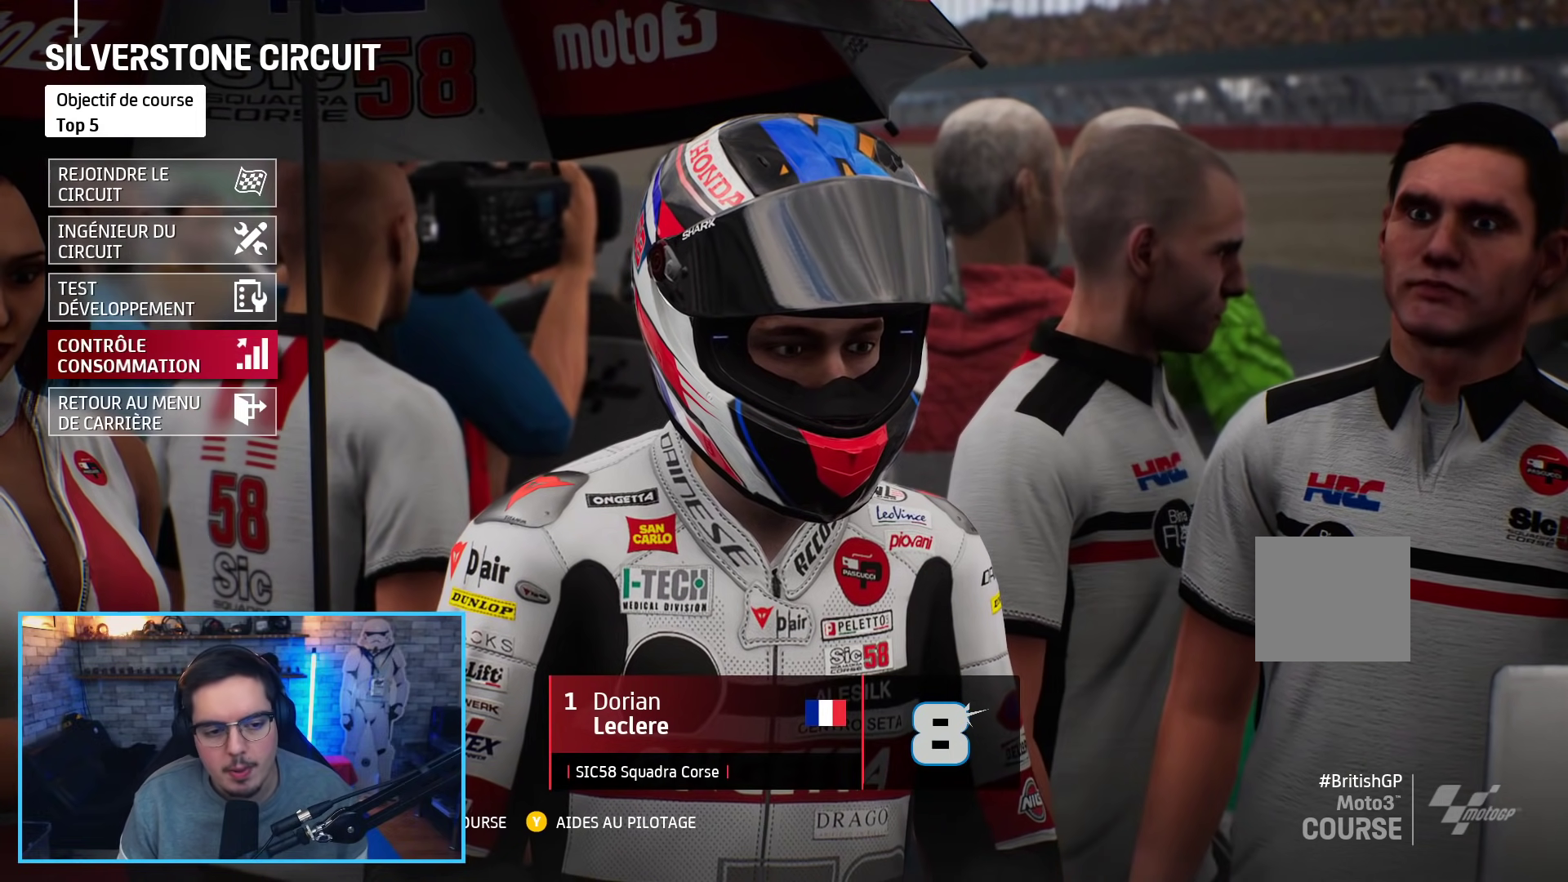
{"buttons": [], "left_stick": "center", "right_stick": "center", "events": [[167, "left_stick", "up"], [367, "left_stick", "center"]]}